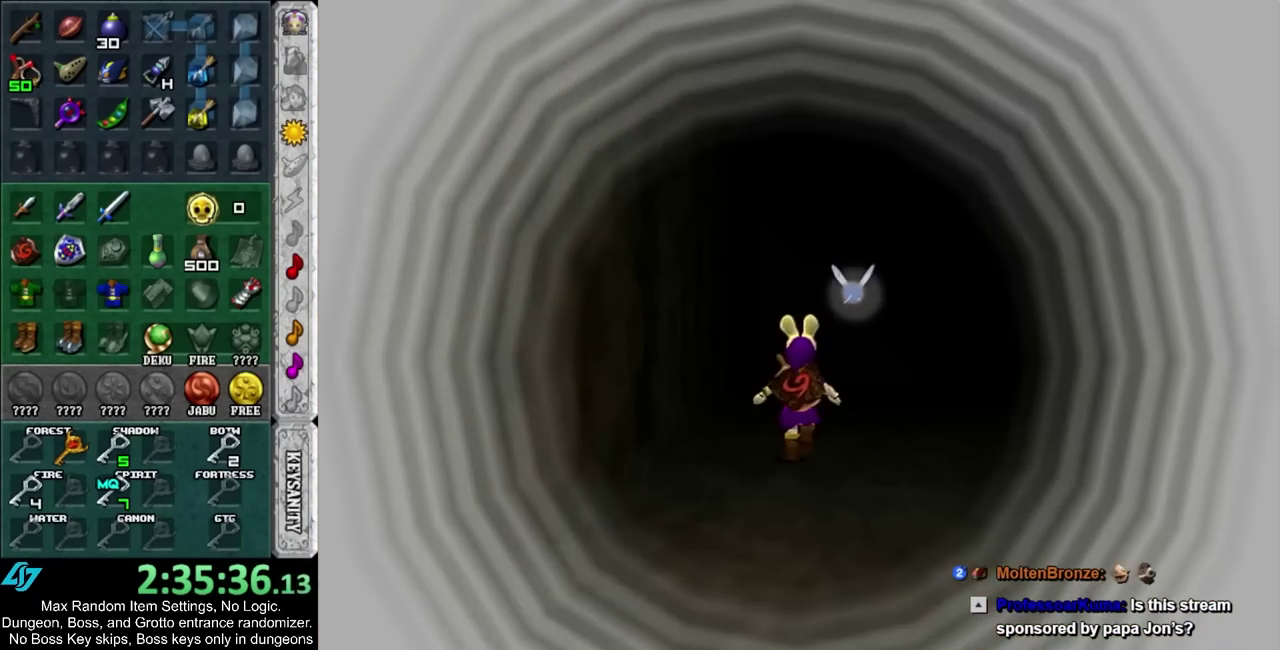
Gameplay with a controller; each line is a JSON object with the inputs held at the frame after it. "events" lists button and stick changes between this image and that frame as [ms after this image, input, new state], when the widget could be followed in between. Not read: L2 L3 R3.
{"buttons": [], "left_stick": "up", "right_stick": "center", "events": []}
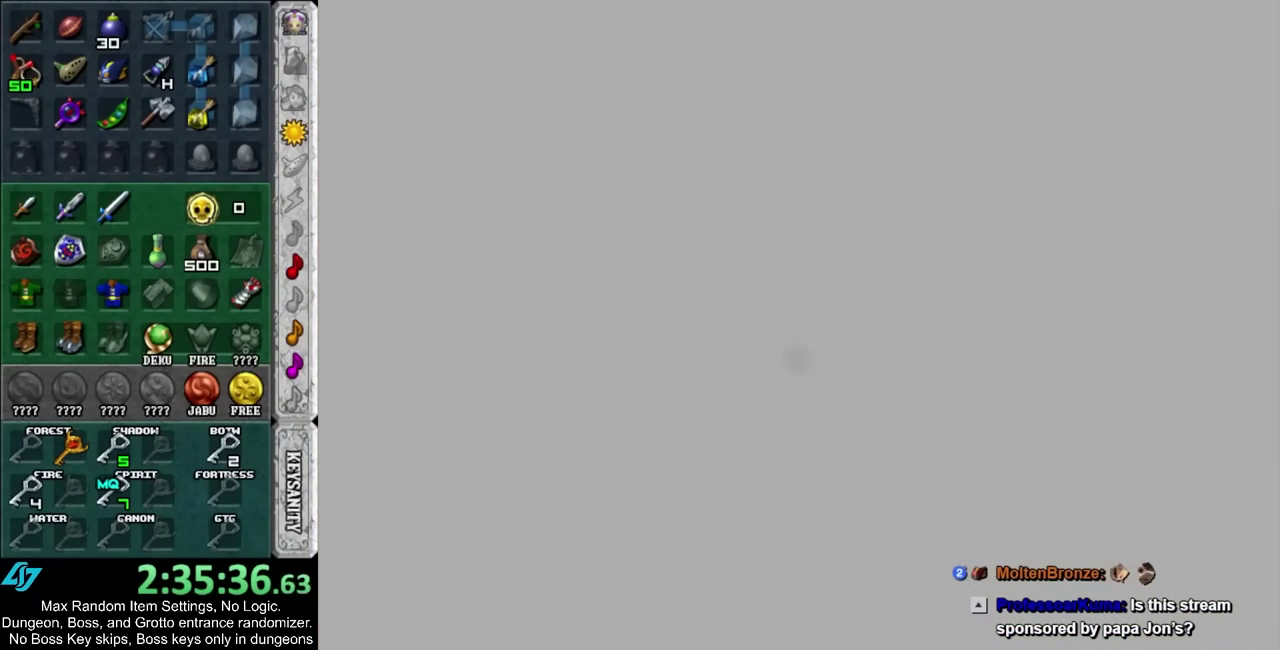
{"buttons": [], "left_stick": "up", "right_stick": "center", "events": []}
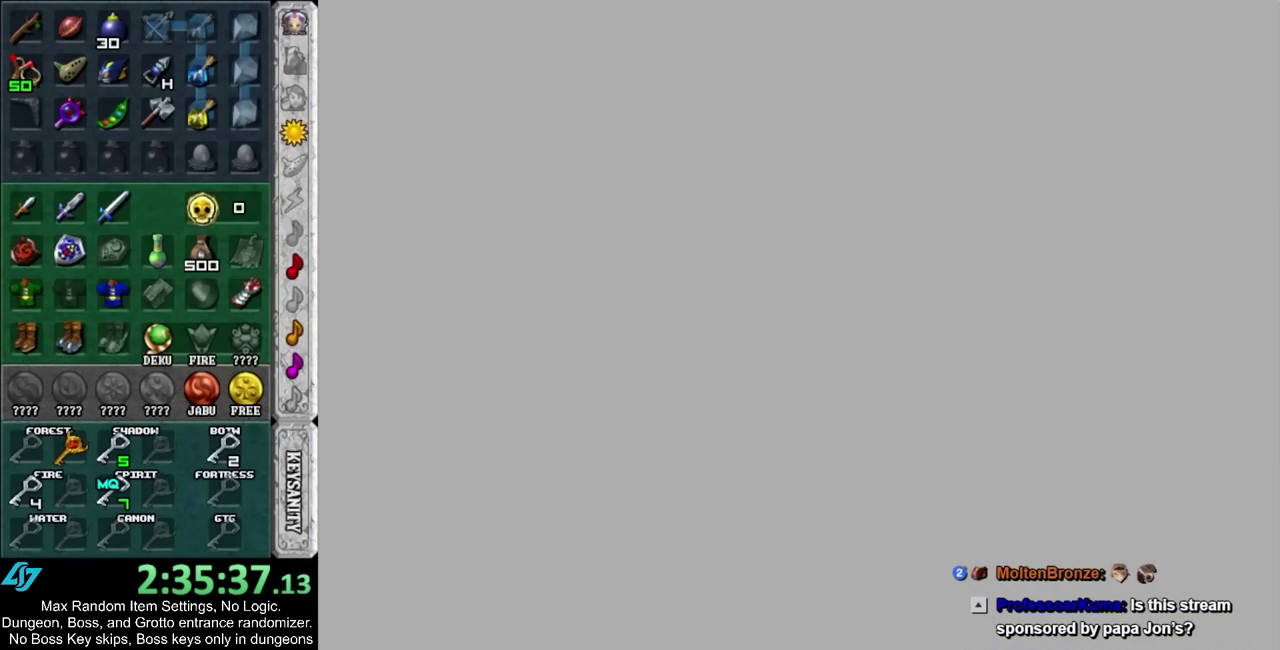
{"buttons": [], "left_stick": "up", "right_stick": "center", "events": []}
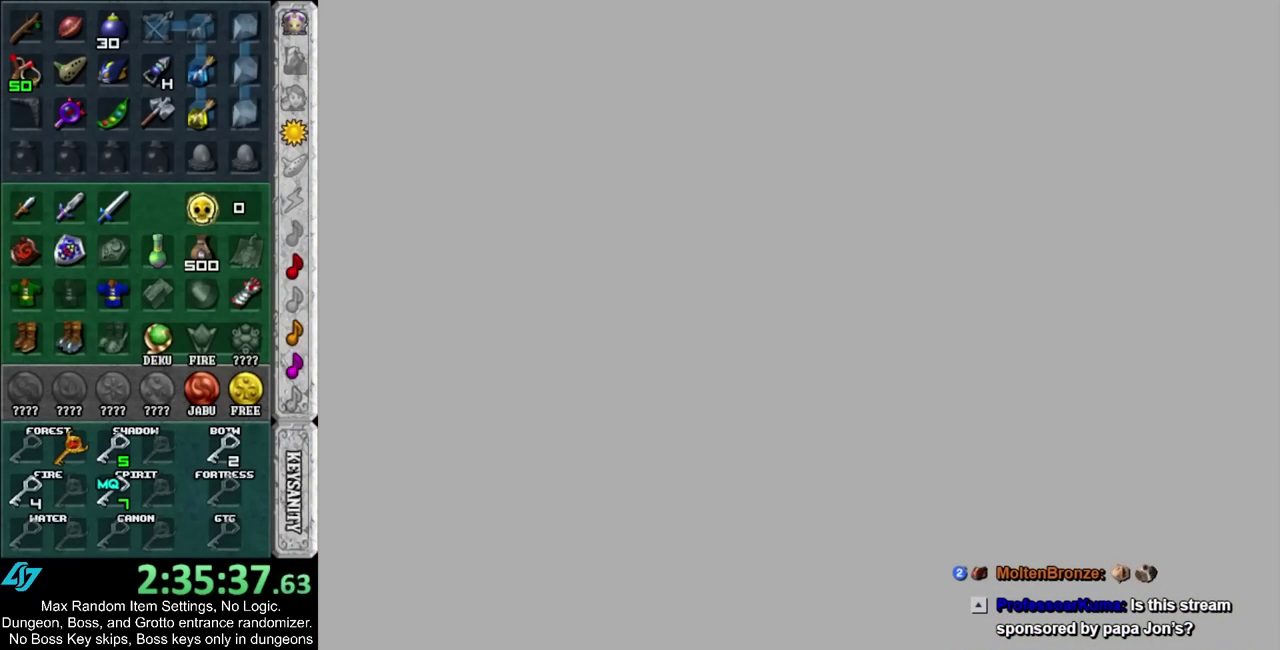
{"buttons": [], "left_stick": "up", "right_stick": "center", "events": []}
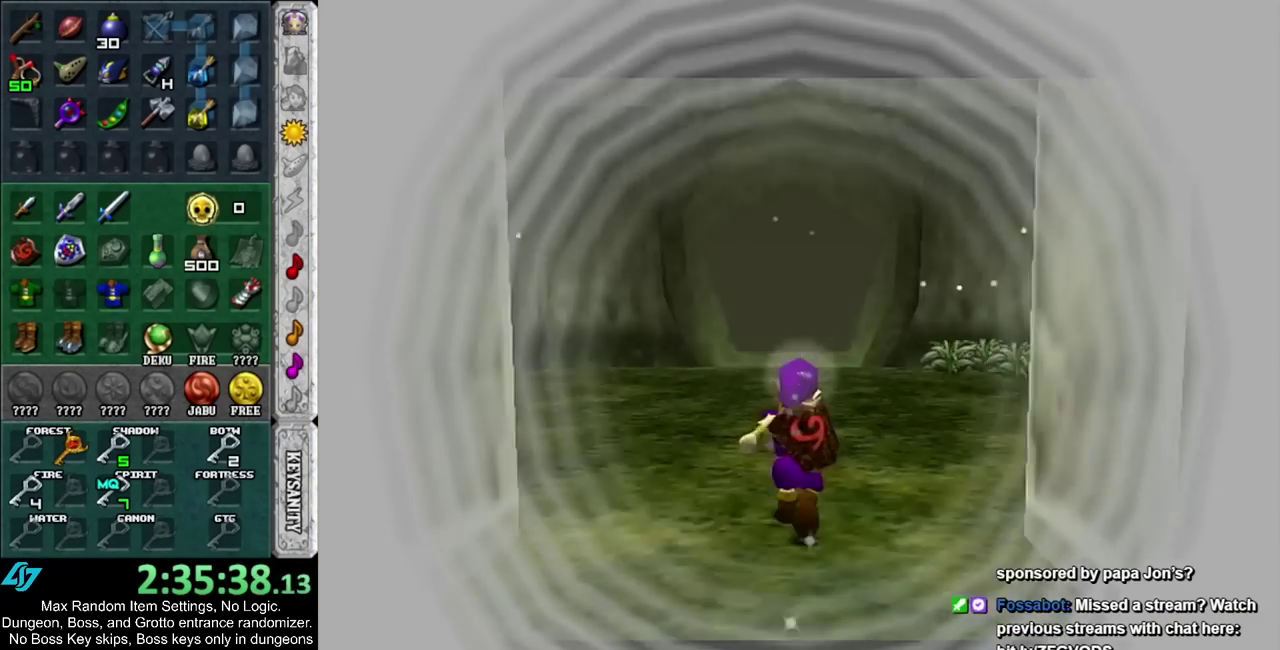
{"buttons": [], "left_stick": "up-right", "right_stick": "center", "events": [[317, "left_stick", "up-right"]]}
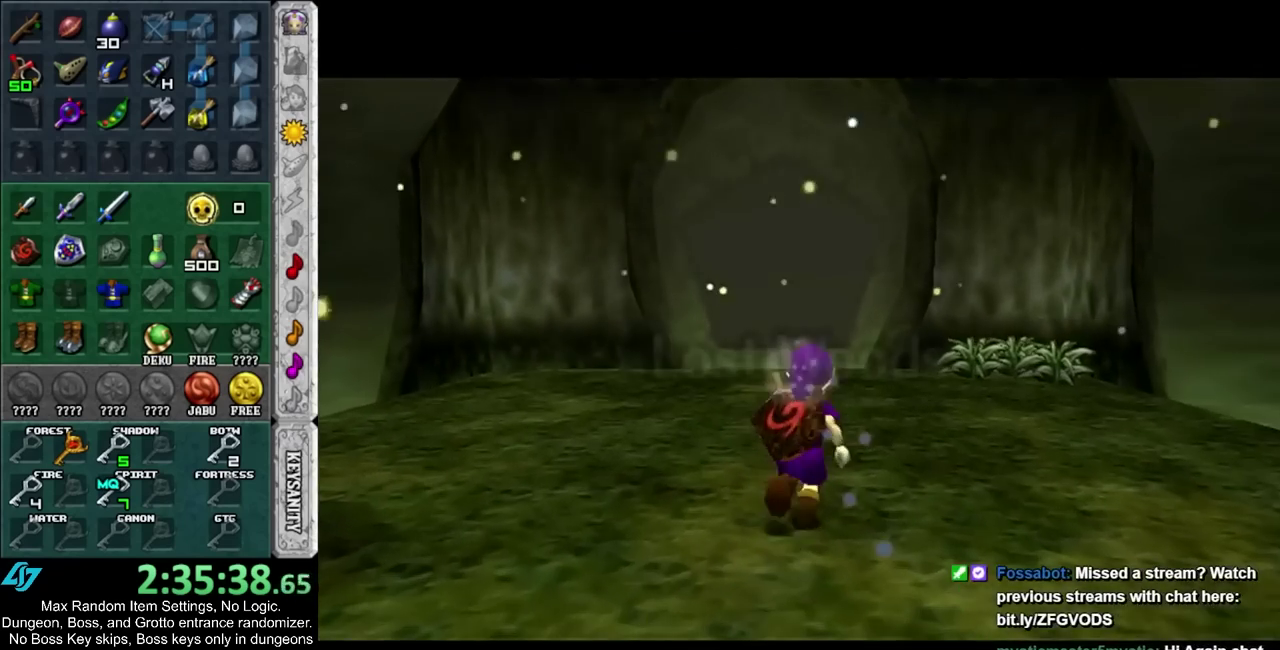
{"buttons": [], "left_stick": "up-left", "right_stick": "center", "events": [[67, "DPAD_RIGHT", "down"], [217, "DPAD_RIGHT", "up"], [317, "left_stick", "up"], [500, "left_stick", "up-left"]]}
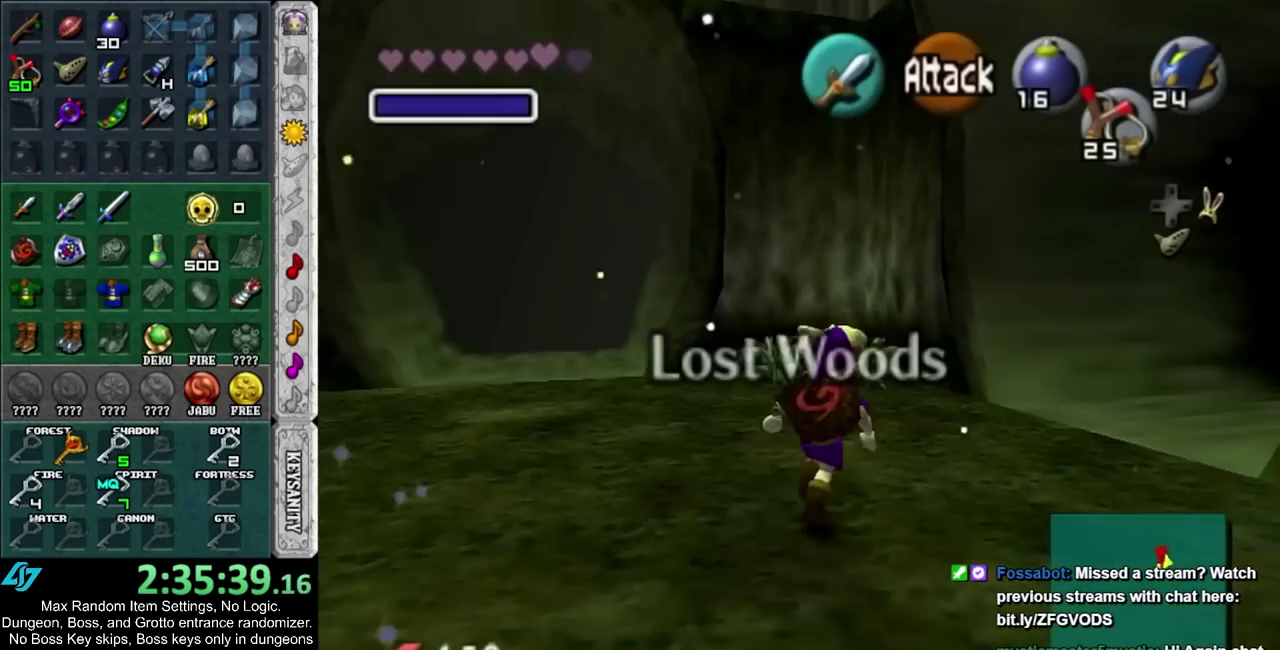
{"buttons": [], "left_stick": "down-right", "right_stick": "center", "events": [[183, "left_stick", "up"], [250, "left_stick", "up-right"], [450, "left_stick", "right"], [500, "left_stick", "down-right"]]}
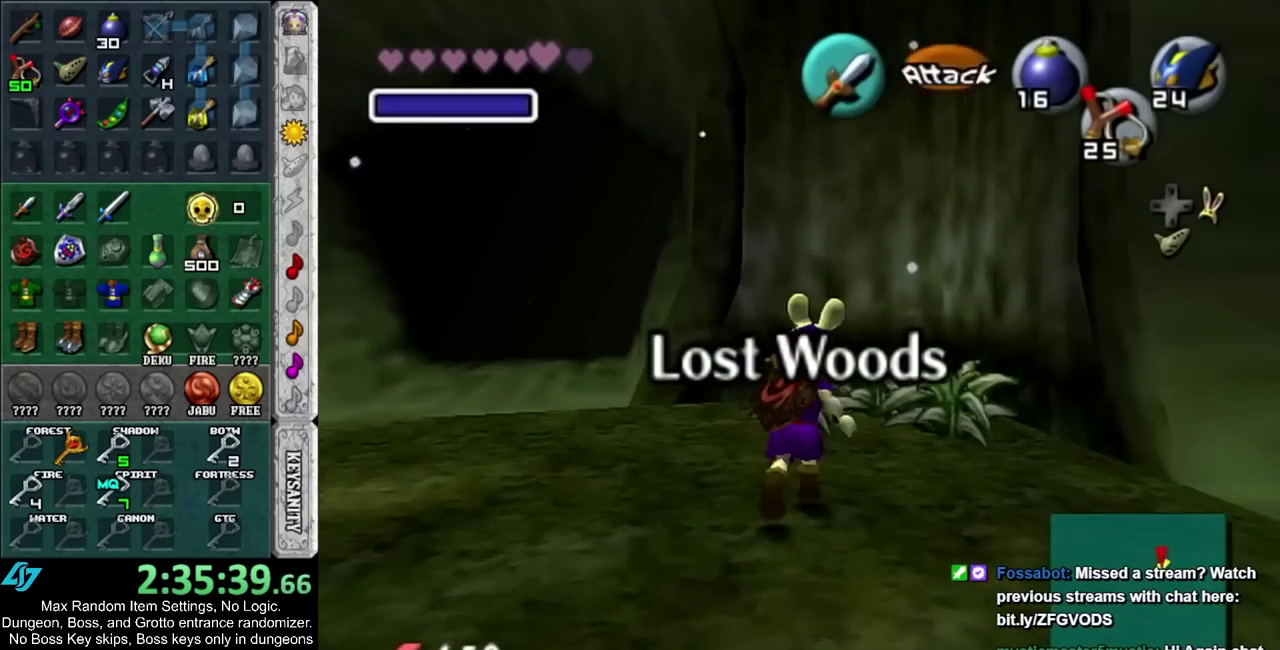
{"buttons": [], "left_stick": "up-right", "right_stick": "center", "events": [[400, "left_stick", "up-right"]]}
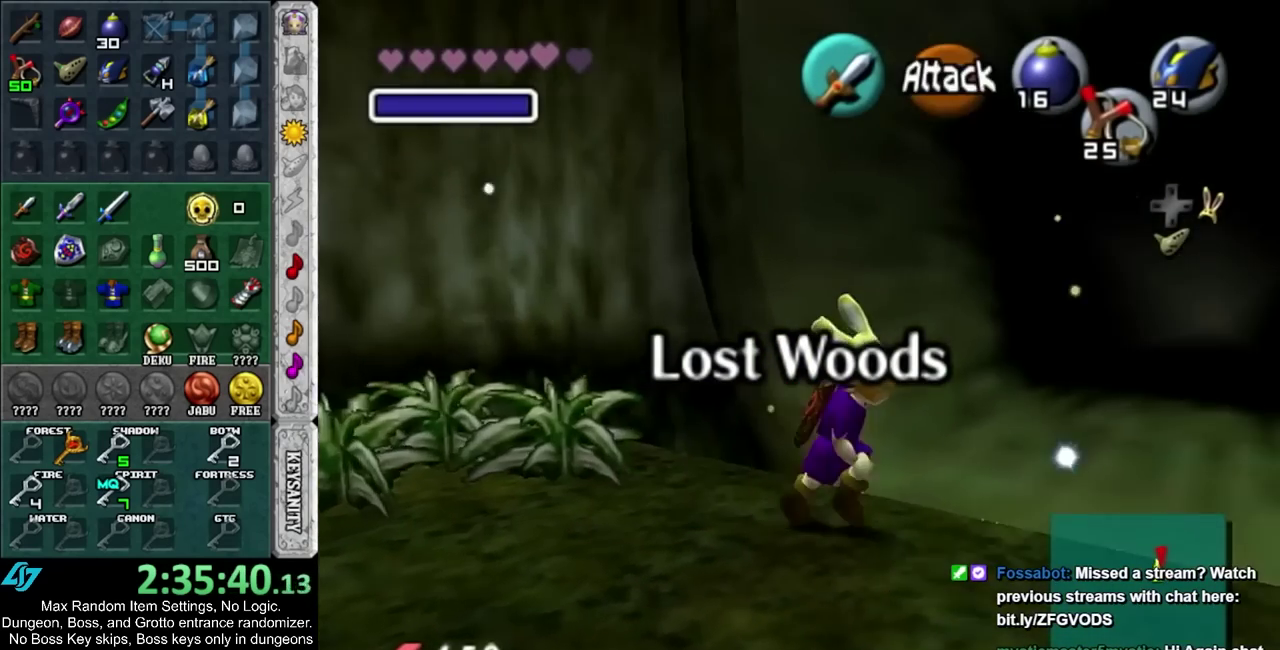
{"buttons": [], "left_stick": "up", "right_stick": "center", "events": [[250, "left_stick", "up"]]}
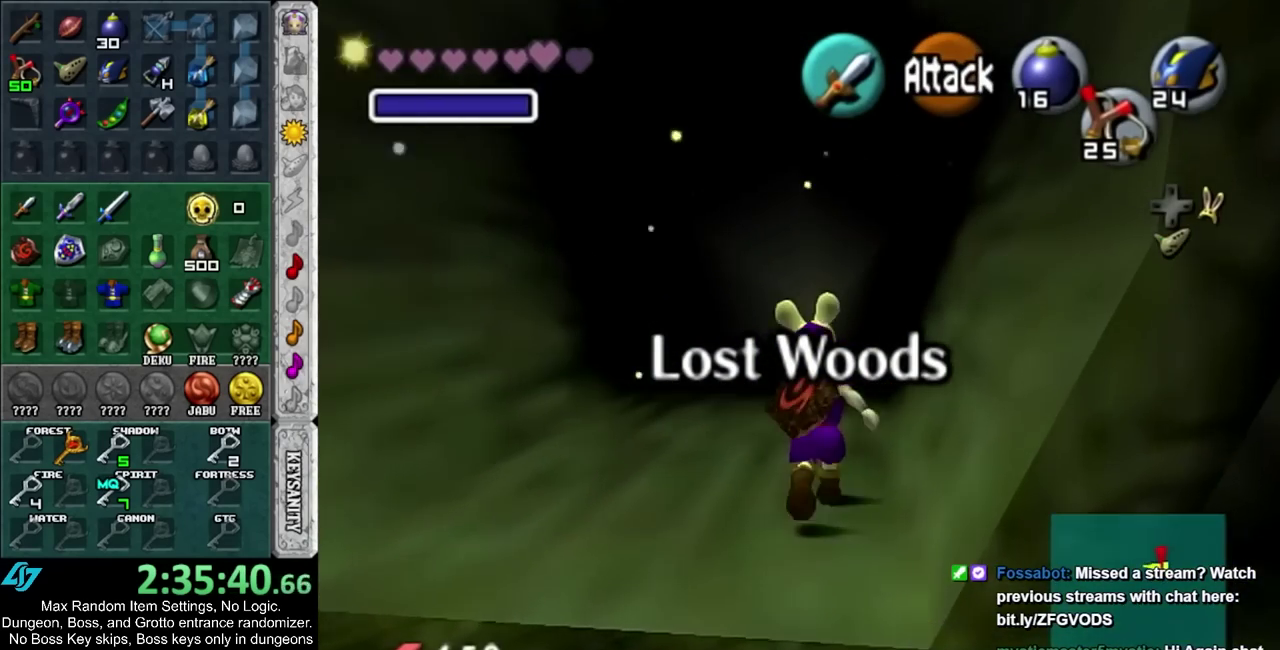
{"buttons": [], "left_stick": "center", "right_stick": "center", "events": [[367, "left_stick", "center"]]}
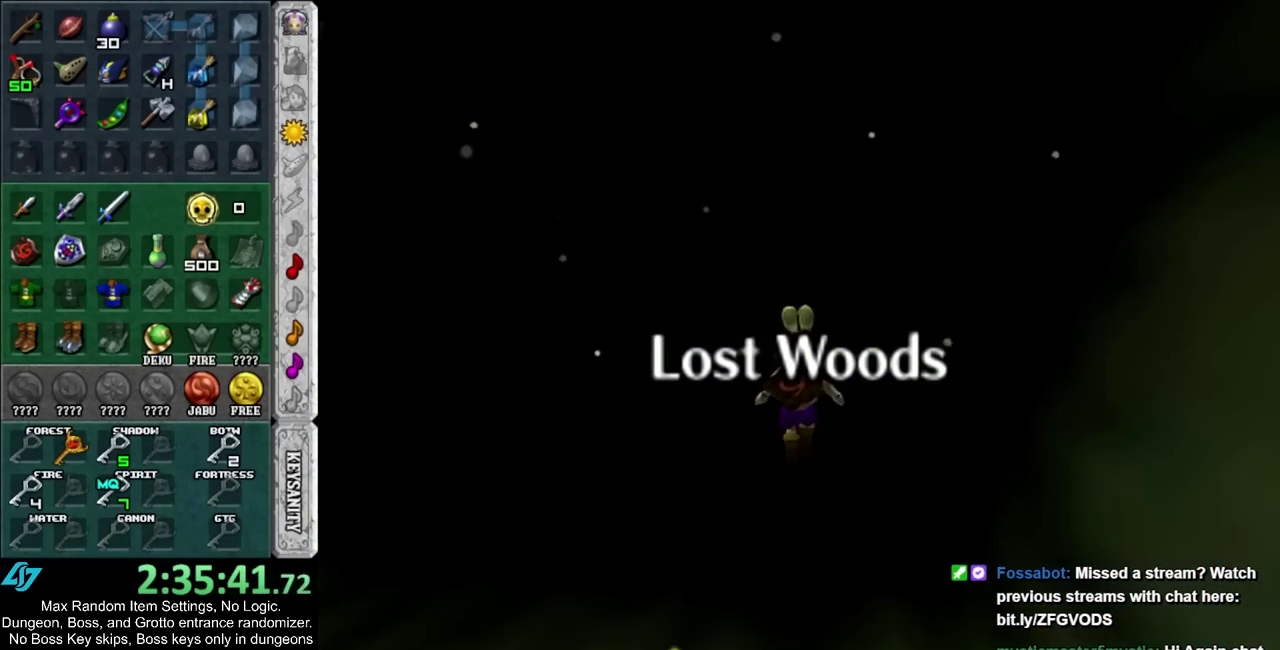
{"buttons": [], "left_stick": "center", "right_stick": "center", "events": []}
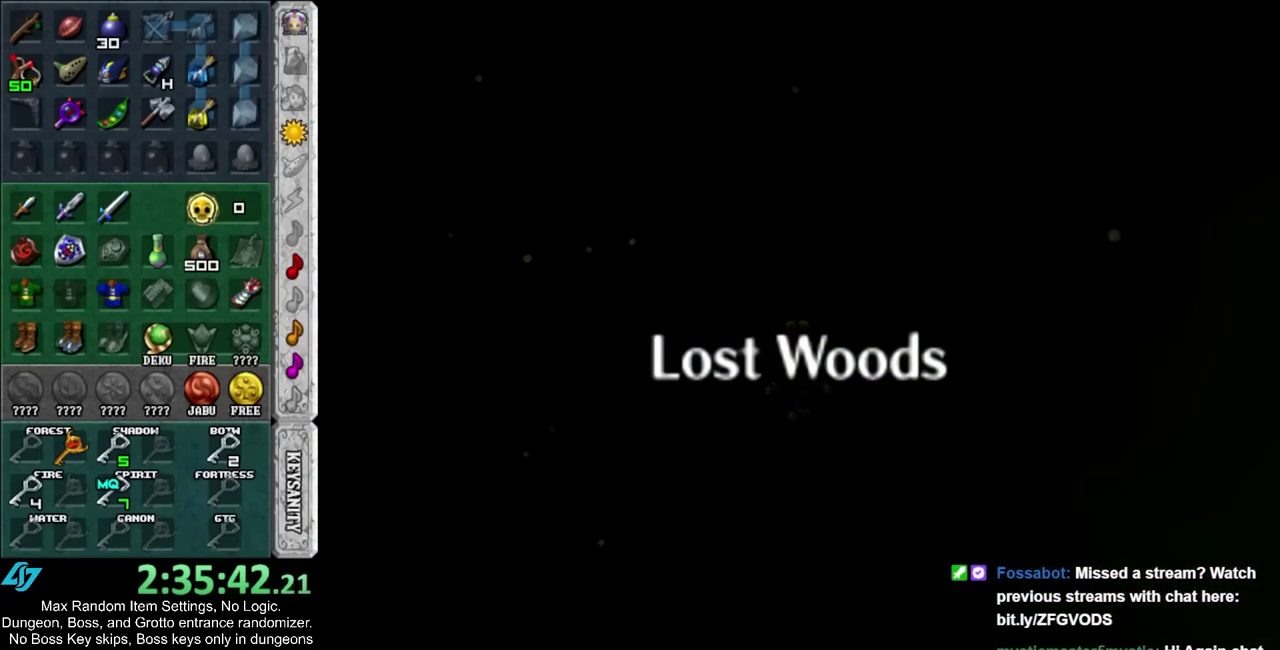
{"buttons": [], "left_stick": "center", "right_stick": "center", "events": []}
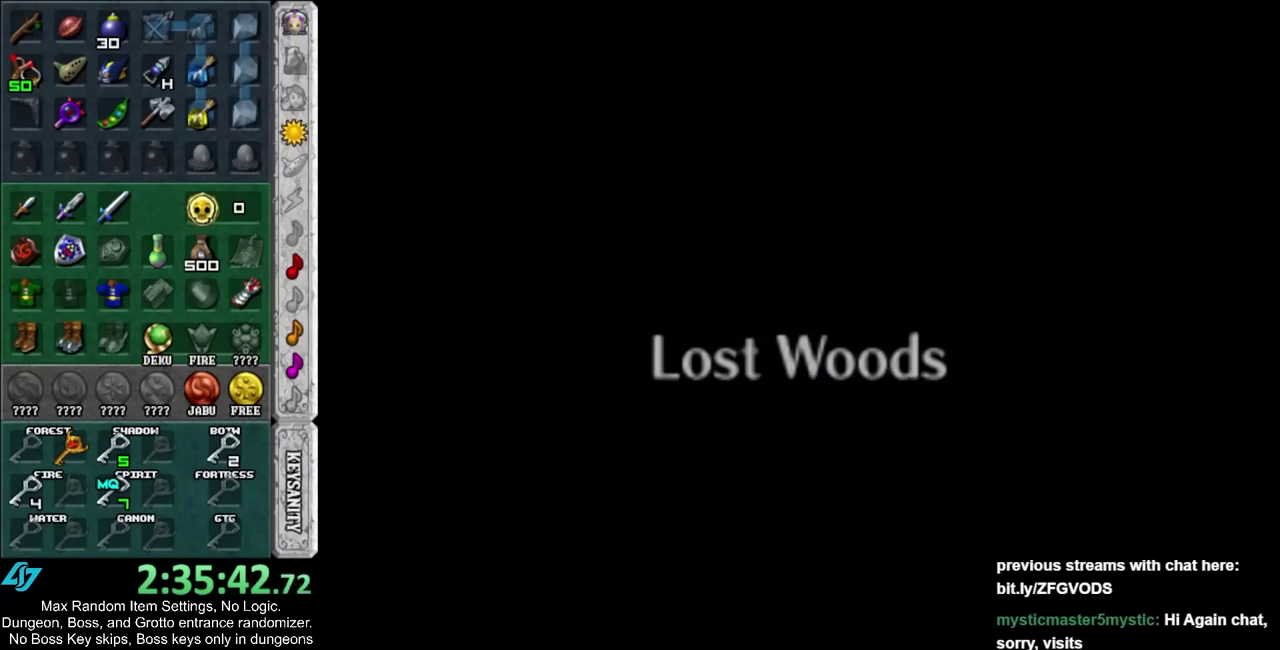
{"buttons": [], "left_stick": "center", "right_stick": "center", "events": []}
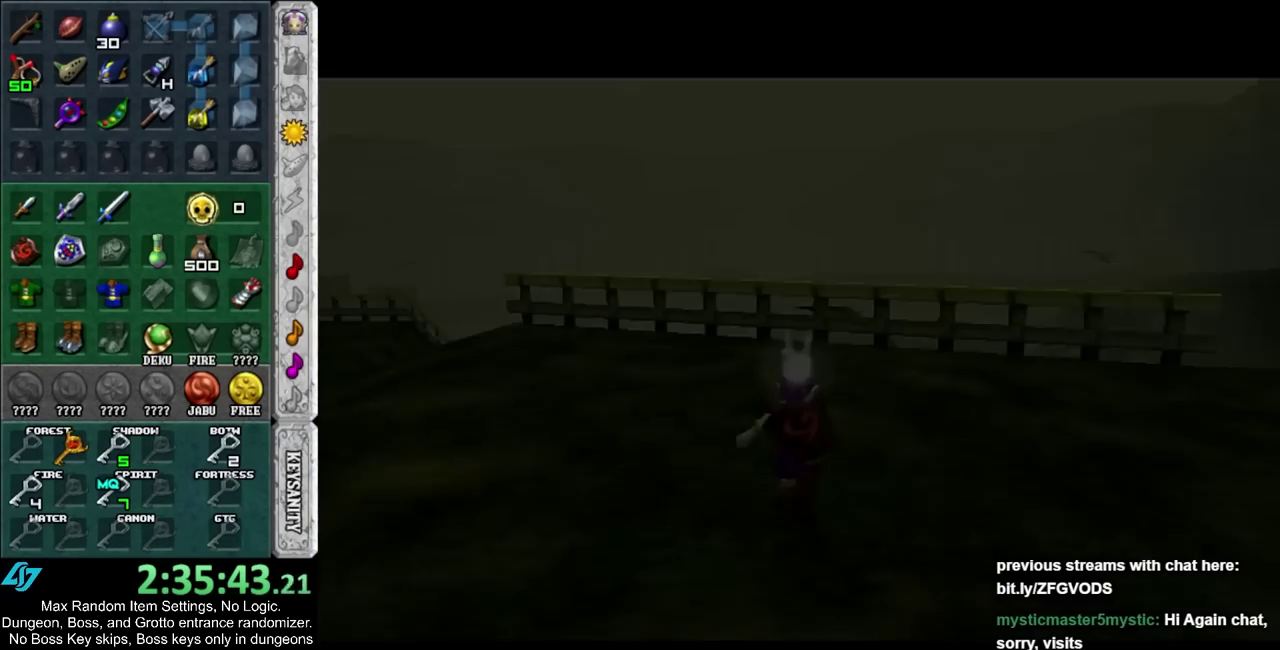
{"buttons": ["DPAD_DOWN"], "left_stick": "center", "right_stick": "center", "events": [[283, "DPAD_DOWN", "down"], [400, "DPAD_DOWN", "up"], [467, "DPAD_DOWN", "down"]]}
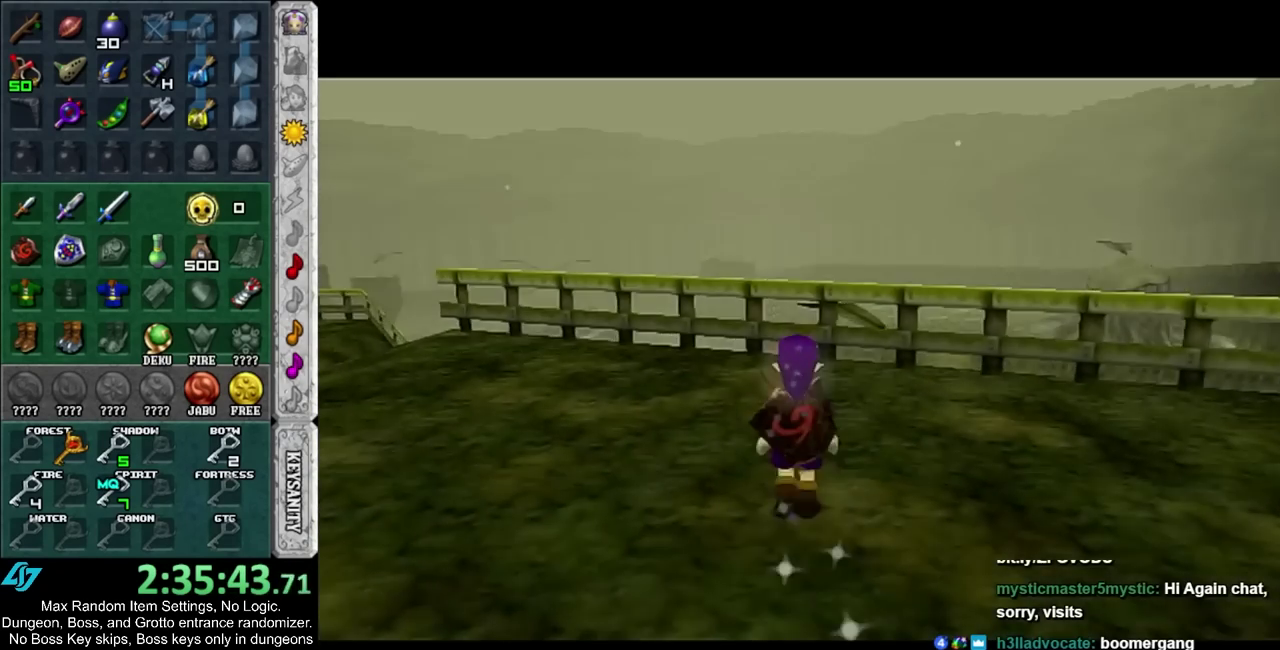
{"buttons": [], "left_stick": "center", "right_stick": "center", "events": [[67, "DPAD_DOWN", "up"], [167, "DPAD_DOWN", "down"], [217, "DPAD_DOWN", "up"], [300, "DPAD_DOWN", "down"], [433, "DPAD_DOWN", "up"]]}
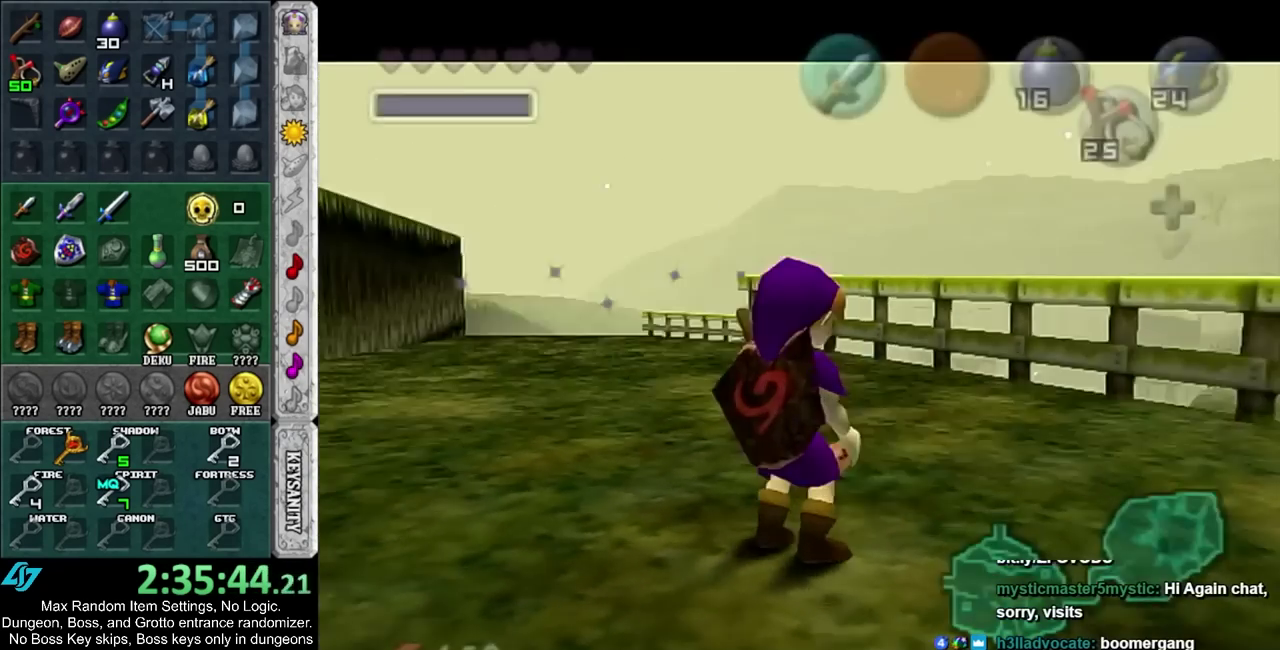
{"buttons": ["SQUARE"], "left_stick": "center", "right_stick": "center", "events": [[433, "SQUARE", "down"]]}
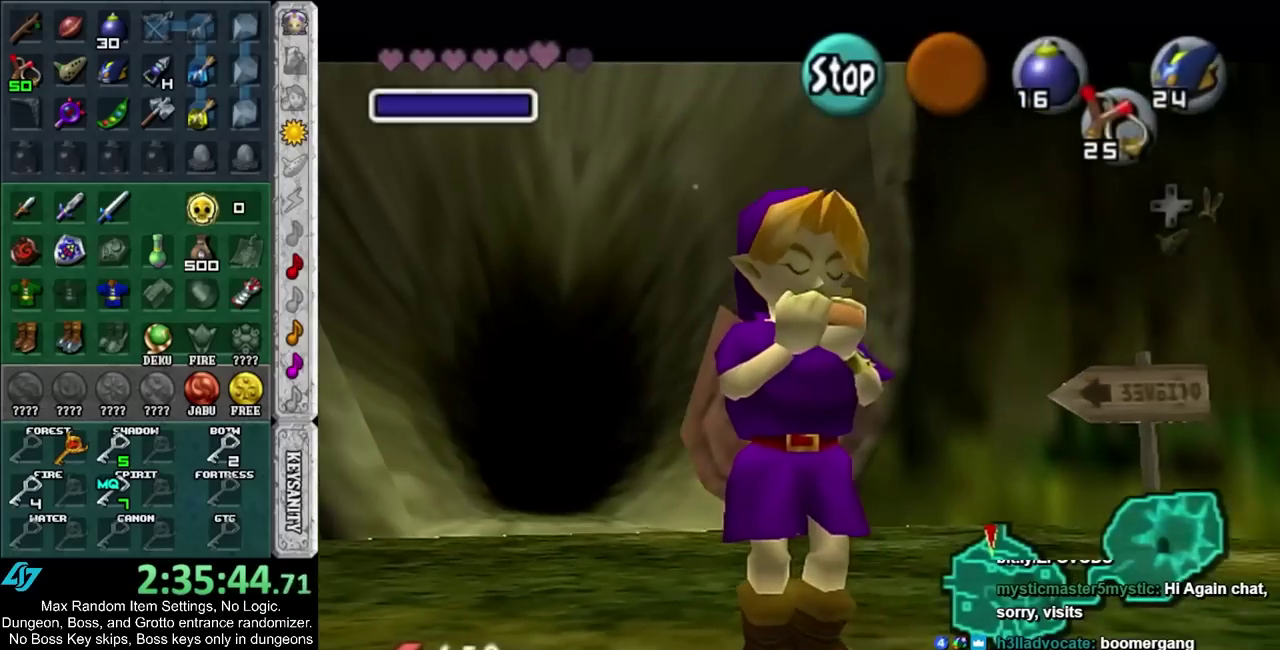
{"buttons": ["R2"], "left_stick": "center", "right_stick": "center", "events": [[33, "R2", "down"], [67, "SQUARE", "up"], [150, "R2", "up"], [217, "right_stick", "up"], [317, "SQUARE", "down"], [333, "right_stick", "center"], [400, "R2", "down"], [433, "SQUARE", "up"]]}
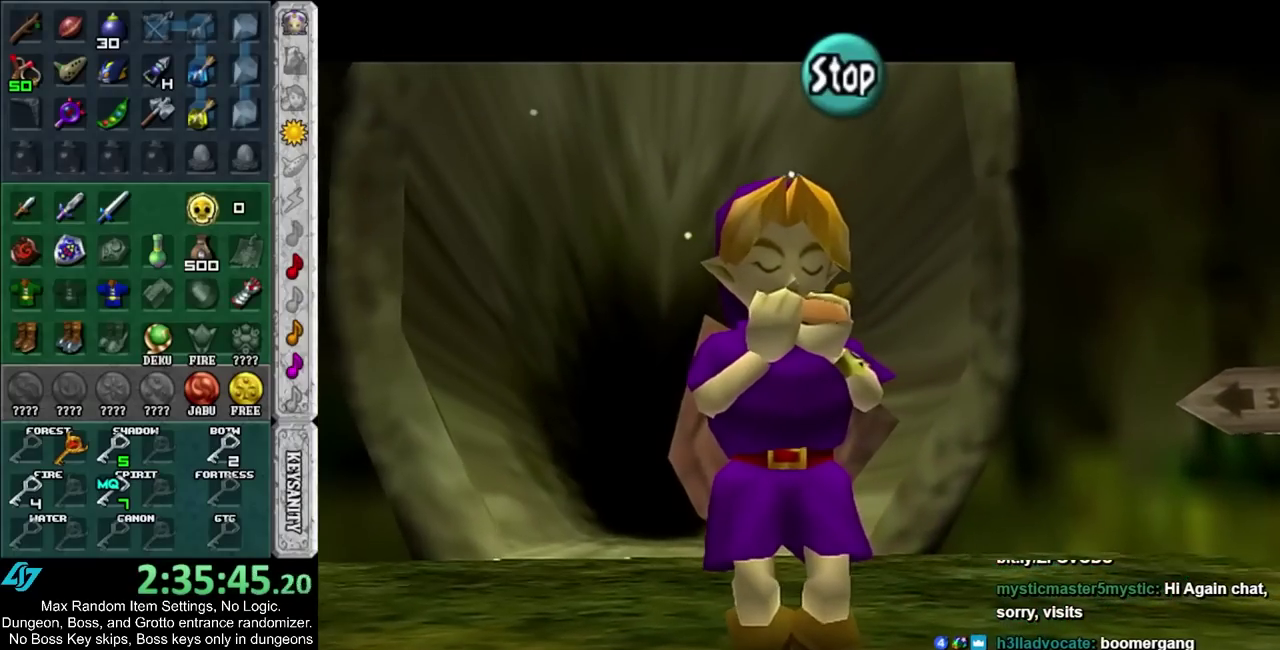
{"buttons": [], "left_stick": "center", "right_stick": "center", "events": [[17, "R2", "up"], [50, "right_stick", "up"], [250, "right_stick", "center"]]}
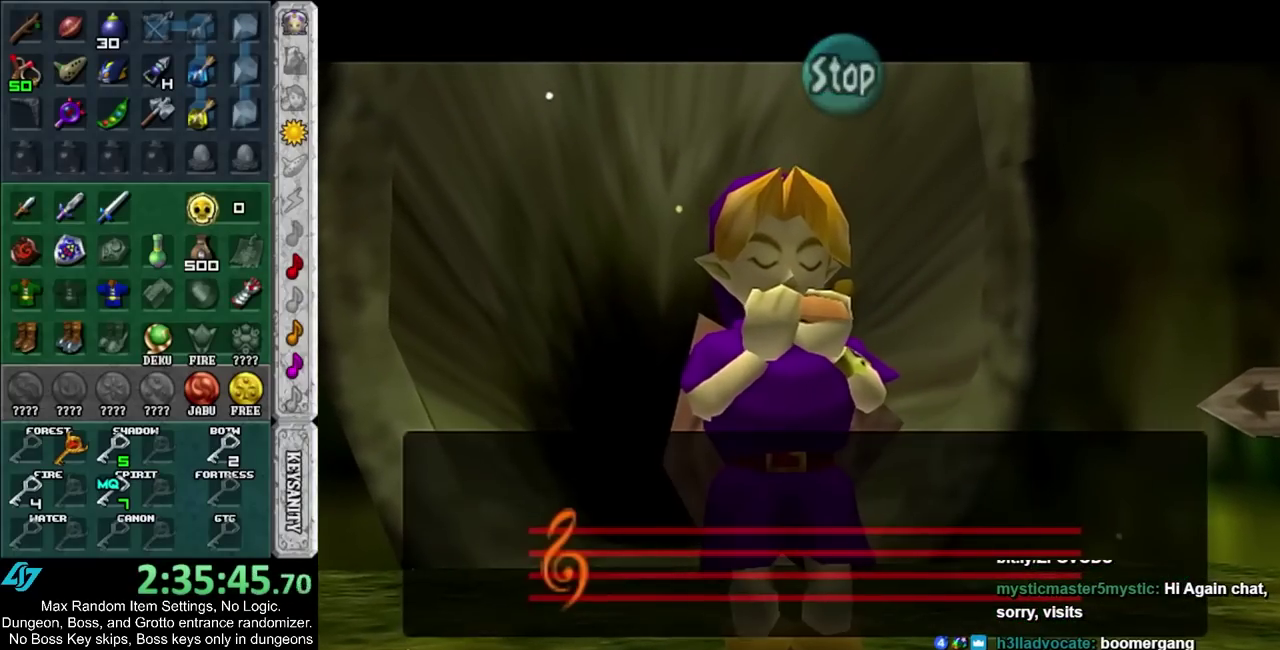
{"buttons": [], "left_stick": "center", "right_stick": "center", "events": []}
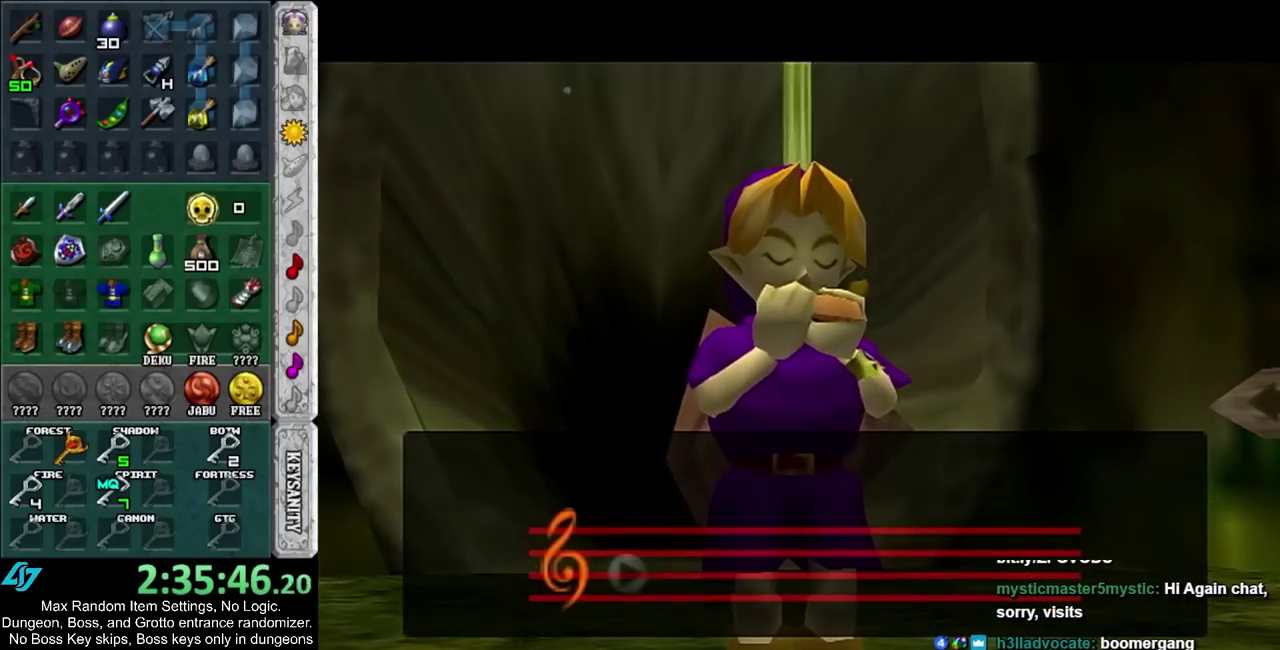
{"buttons": [], "left_stick": "center", "right_stick": "center", "events": []}
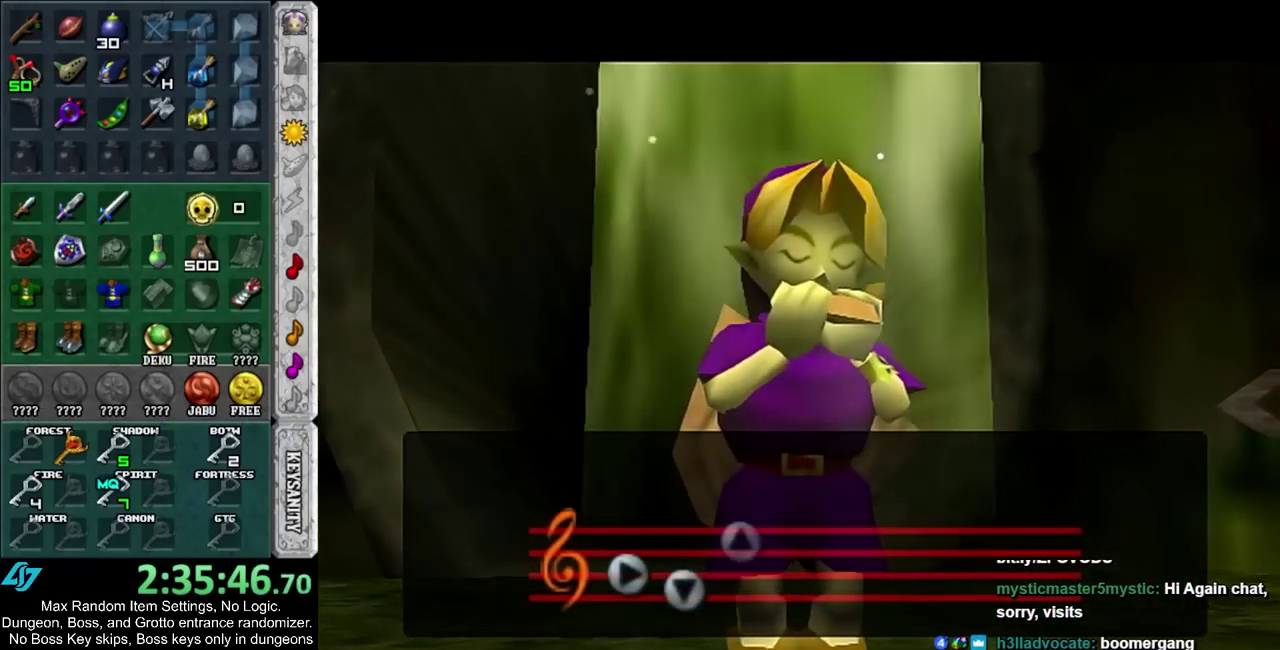
{"buttons": [], "left_stick": "center", "right_stick": "center", "events": []}
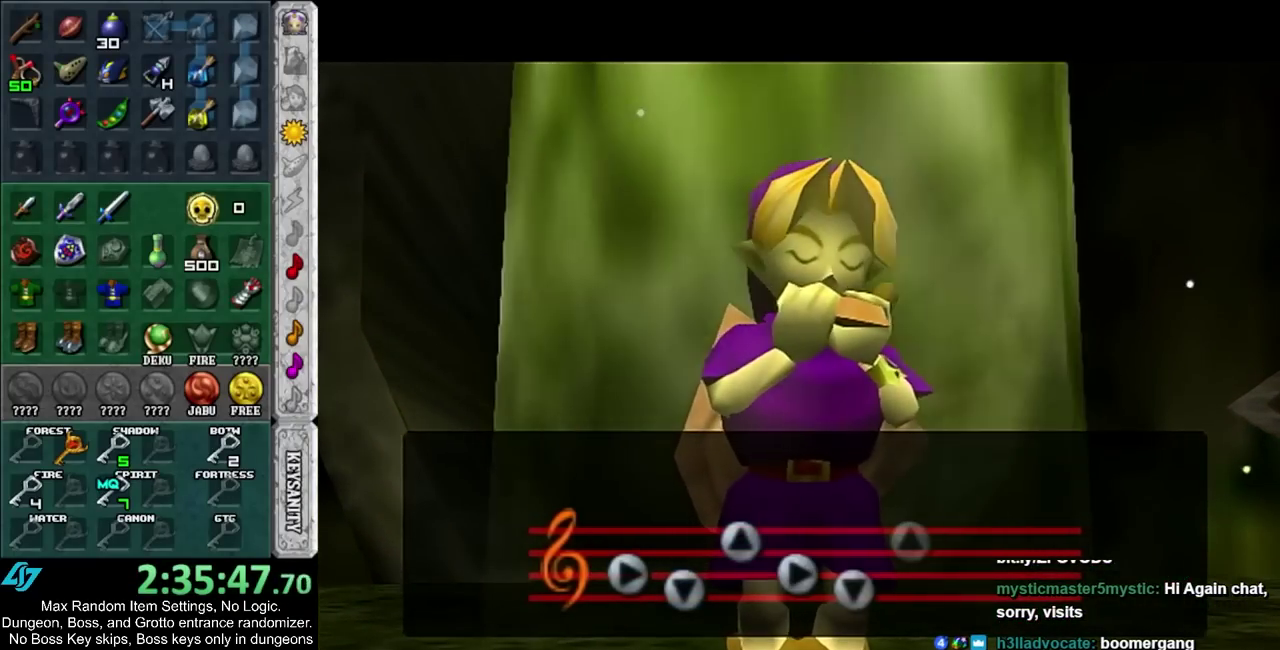
{"buttons": [], "left_stick": "center", "right_stick": "center", "events": []}
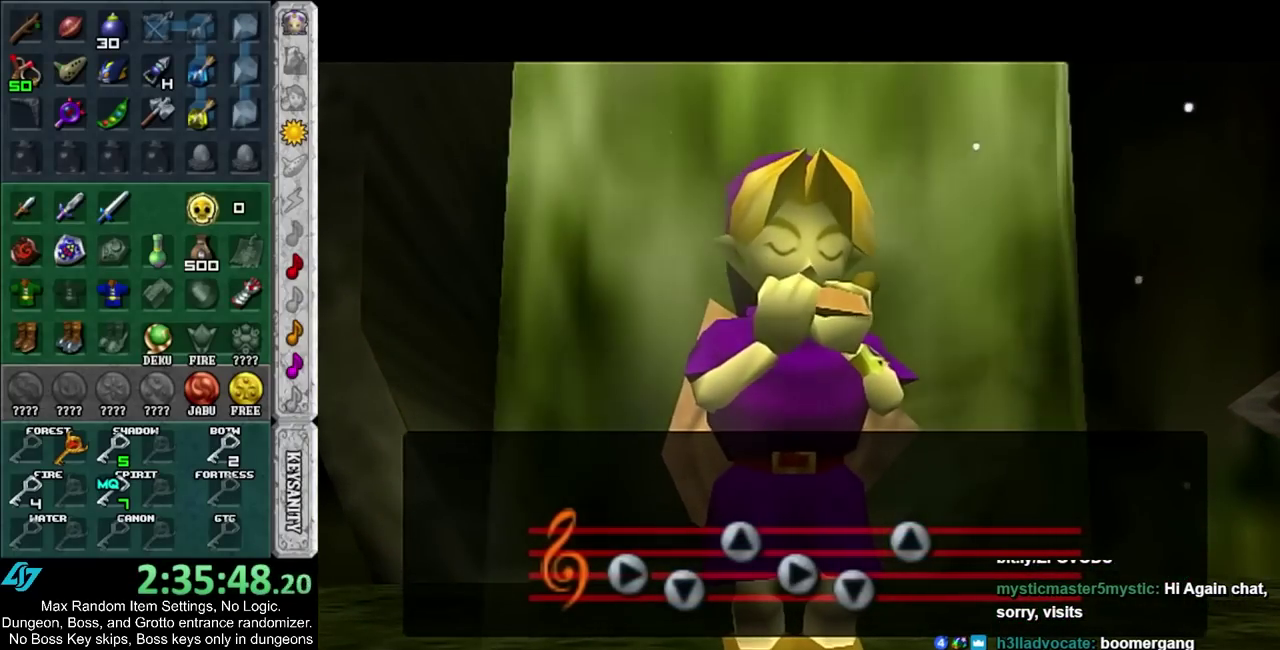
{"buttons": [], "left_stick": "center", "right_stick": "center", "events": []}
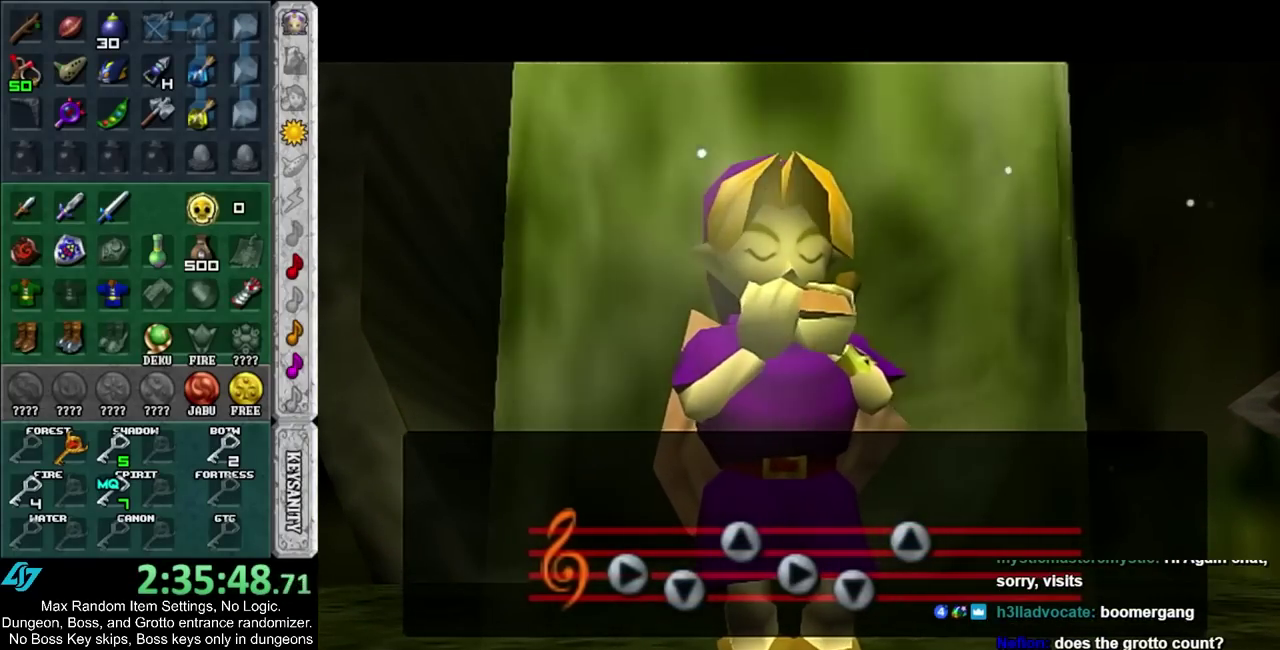
{"buttons": [], "left_stick": "center", "right_stick": "center", "events": []}
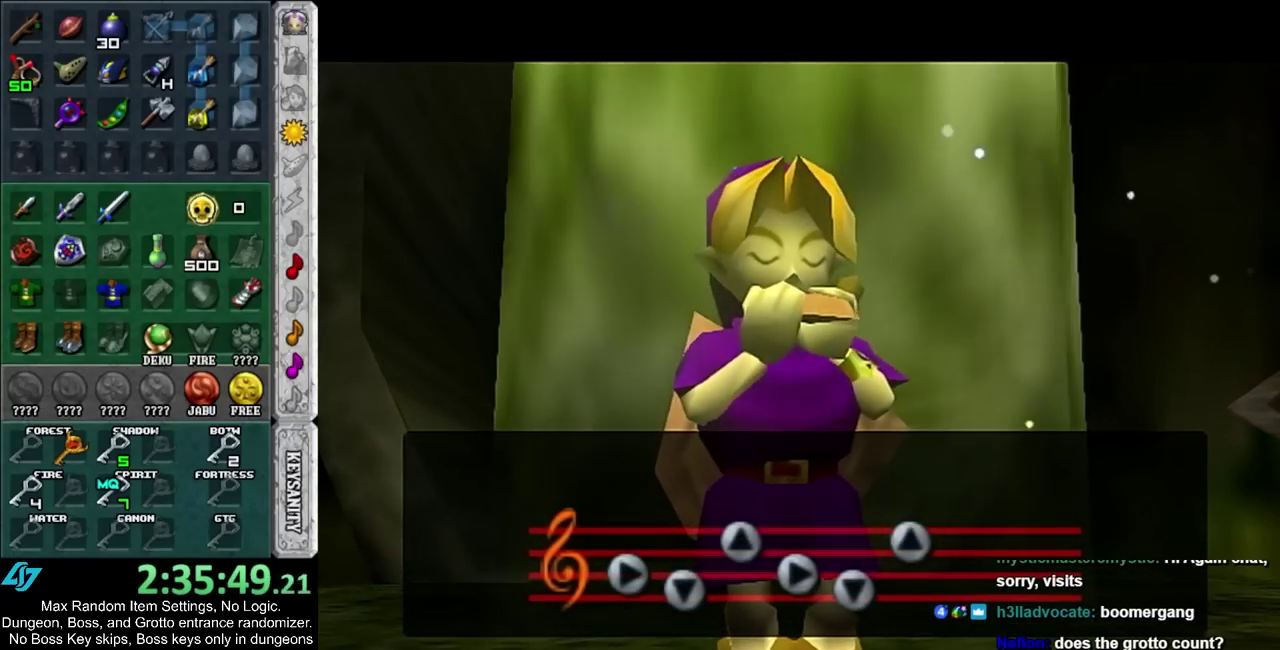
{"buttons": [], "left_stick": "center", "right_stick": "center", "events": []}
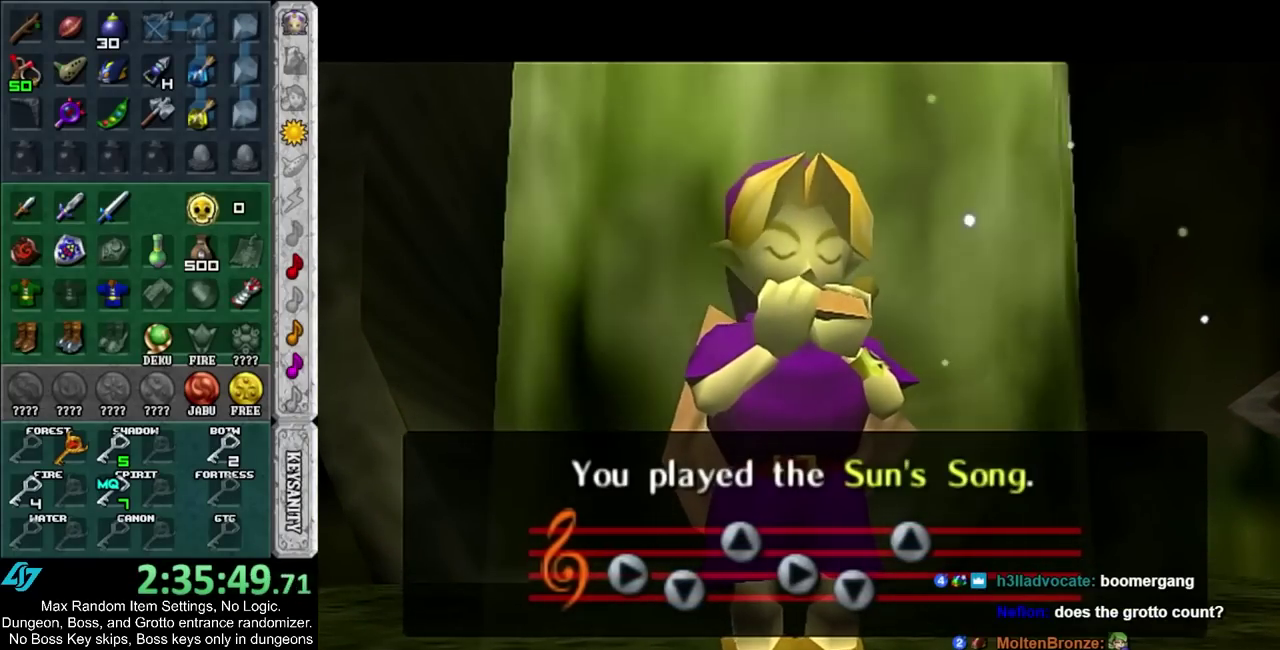
{"buttons": [], "left_stick": "center", "right_stick": "center", "events": []}
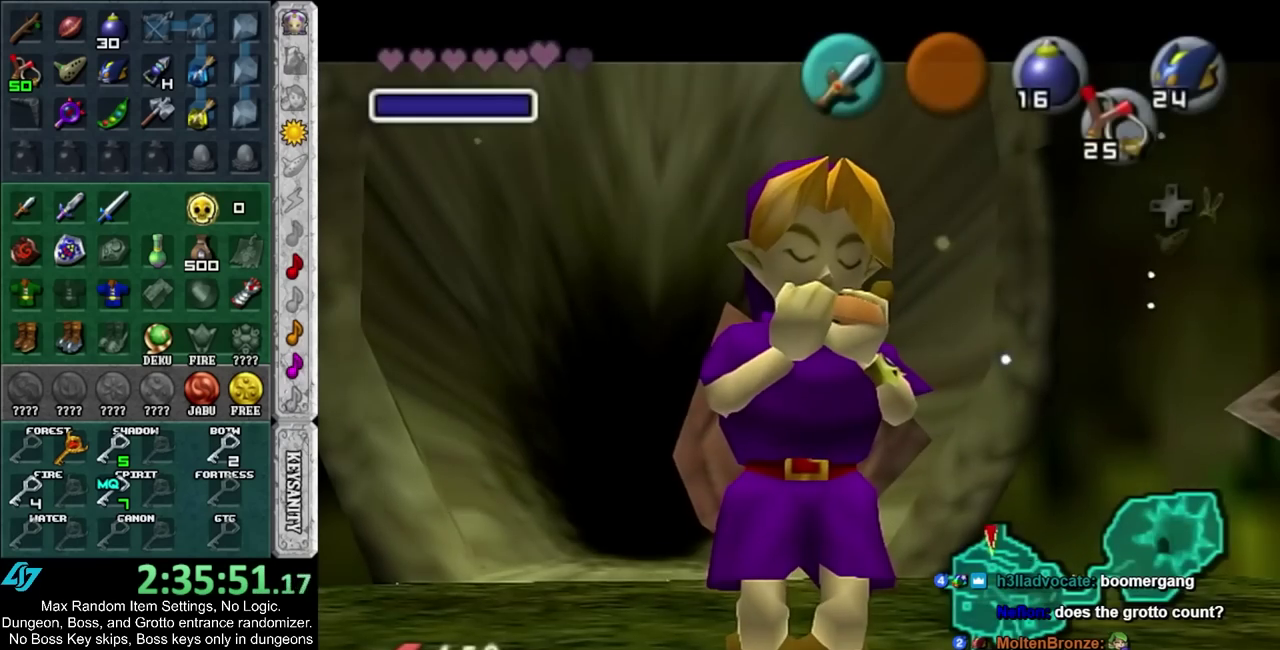
{"buttons": [], "left_stick": "center", "right_stick": "center", "events": []}
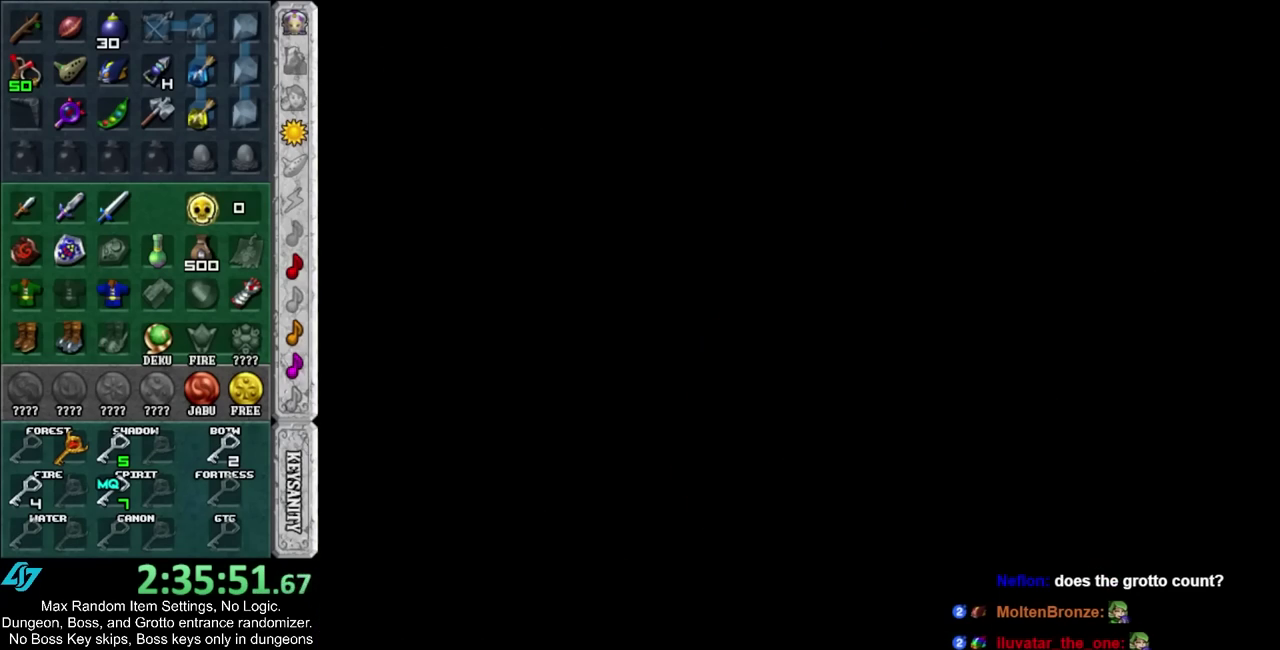
{"buttons": [], "left_stick": "up-right", "right_stick": "center", "events": [[317, "left_stick", "up"], [467, "left_stick", "up-right"]]}
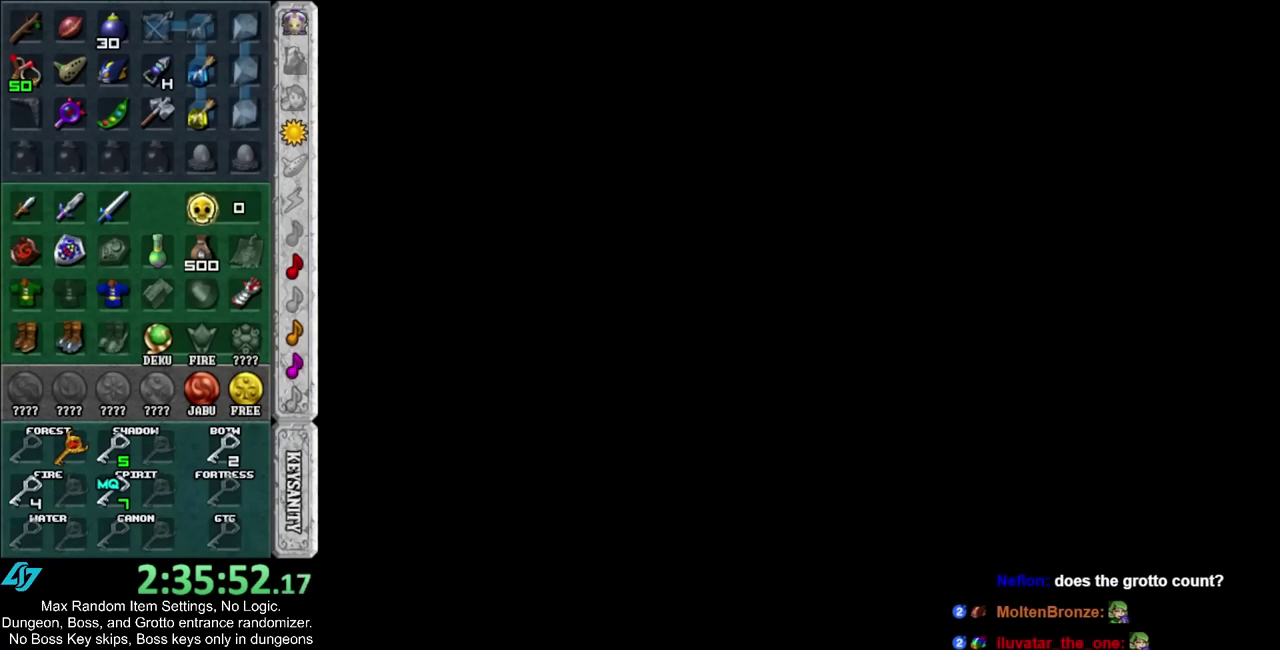
{"buttons": [], "left_stick": "up-right", "right_stick": "center", "events": []}